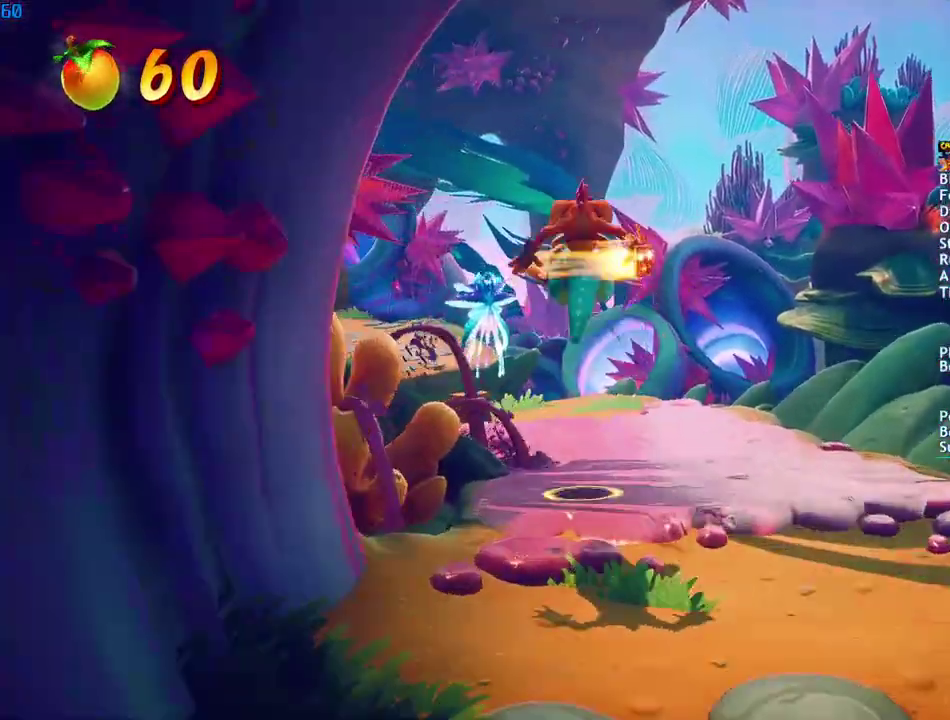
Gameplay with a controller (PlayStation layout); each line is a JSON object with the inputs held at the frame after it. "events" lists button and stick changes between this image and that frame as [ms after this image, input, new state], when the widget could be followed in between.
{"buttons": ["DPAD_LEFT"], "left_stick": "center", "right_stick": "center", "events": [[67, "DPAD_LEFT", "down"], [167, "DPAD_LEFT", "up"], [350, "DPAD_LEFT", "down"], [433, "CROSS", "up"]]}
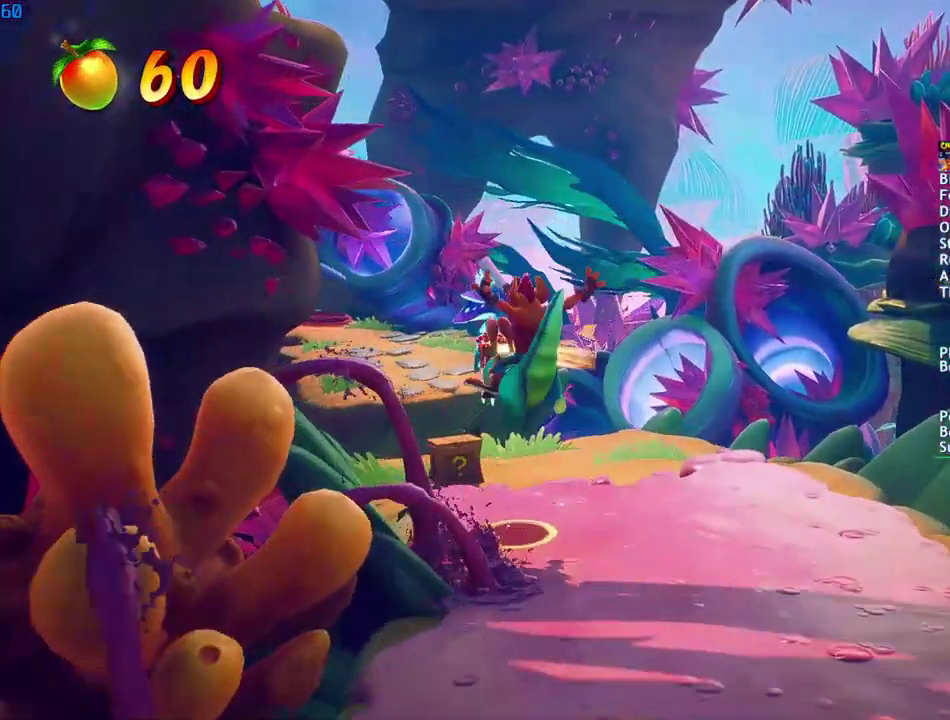
{"buttons": [], "left_stick": "center", "right_stick": "center", "events": [[17, "DPAD_LEFT", "up"], [300, "CIRCLE", "down"], [400, "CIRCLE", "up"]]}
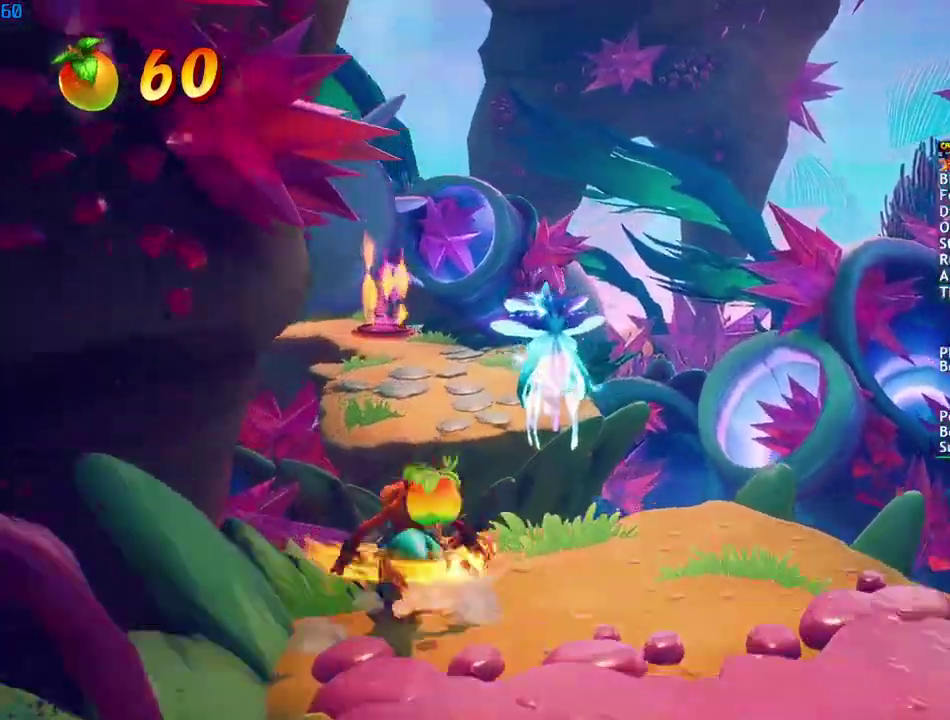
{"buttons": ["CROSS"], "left_stick": "center", "right_stick": "center", "events": [[167, "CROSS", "down"], [233, "DPAD_LEFT", "down"], [317, "DPAD_LEFT", "up"]]}
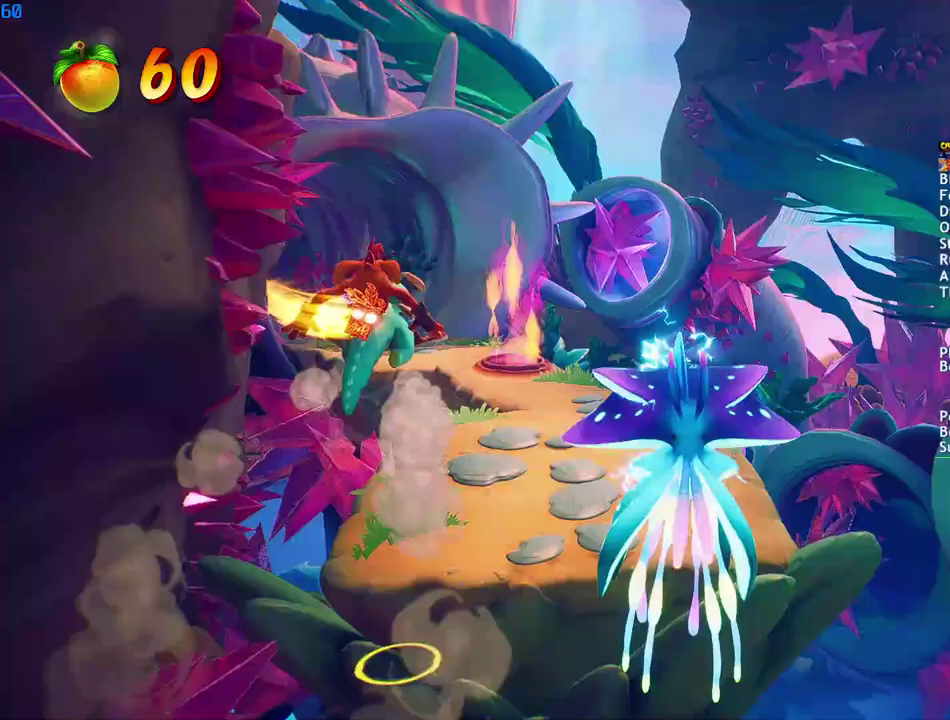
{"buttons": ["DPAD_LEFT"], "left_stick": "center", "right_stick": "center", "events": [[317, "CROSS", "up"], [467, "DPAD_LEFT", "down"]]}
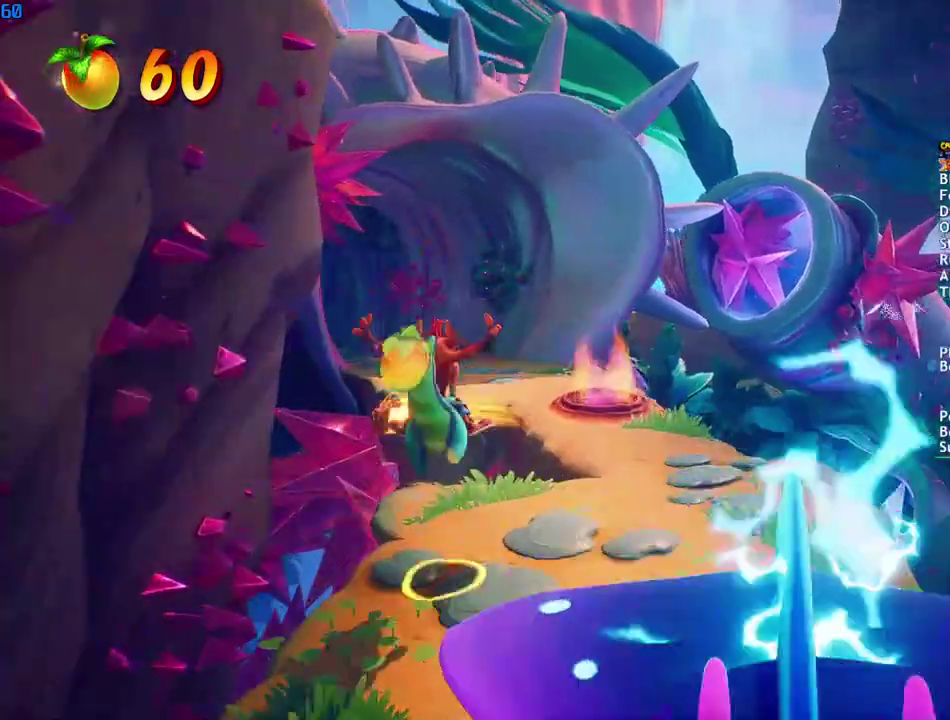
{"buttons": ["CROSS"], "left_stick": "center", "right_stick": "center", "events": [[50, "DPAD_LEFT", "up"], [350, "CROSS", "down"], [367, "DPAD_LEFT", "down"], [417, "DPAD_LEFT", "up"]]}
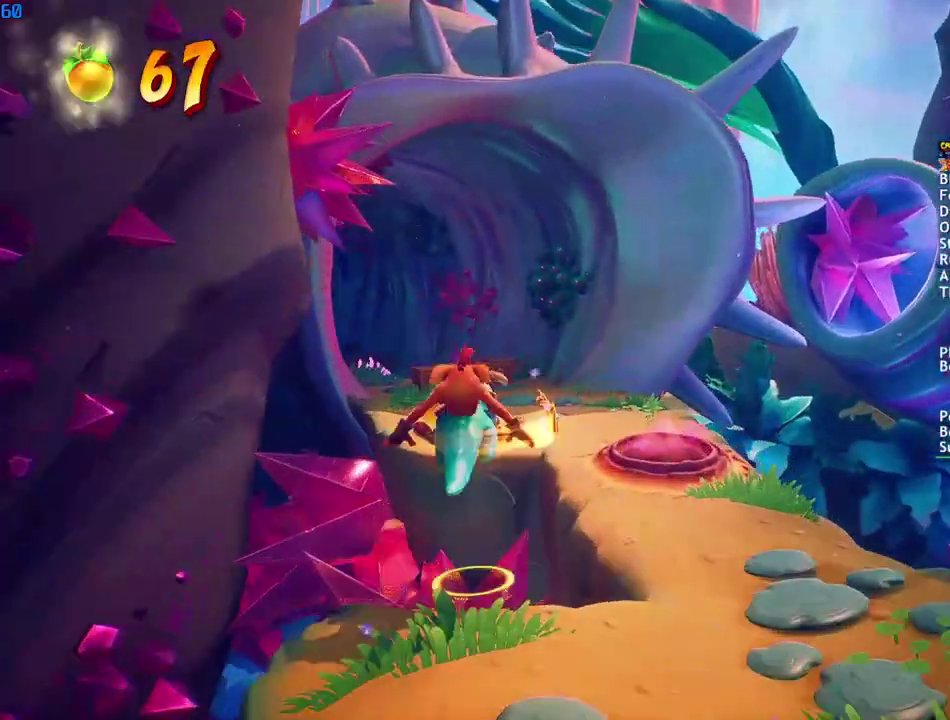
{"buttons": [], "left_stick": "center", "right_stick": "center", "events": [[17, "DPAD_LEFT", "down"], [67, "DPAD_LEFT", "up"], [500, "CROSS", "up"]]}
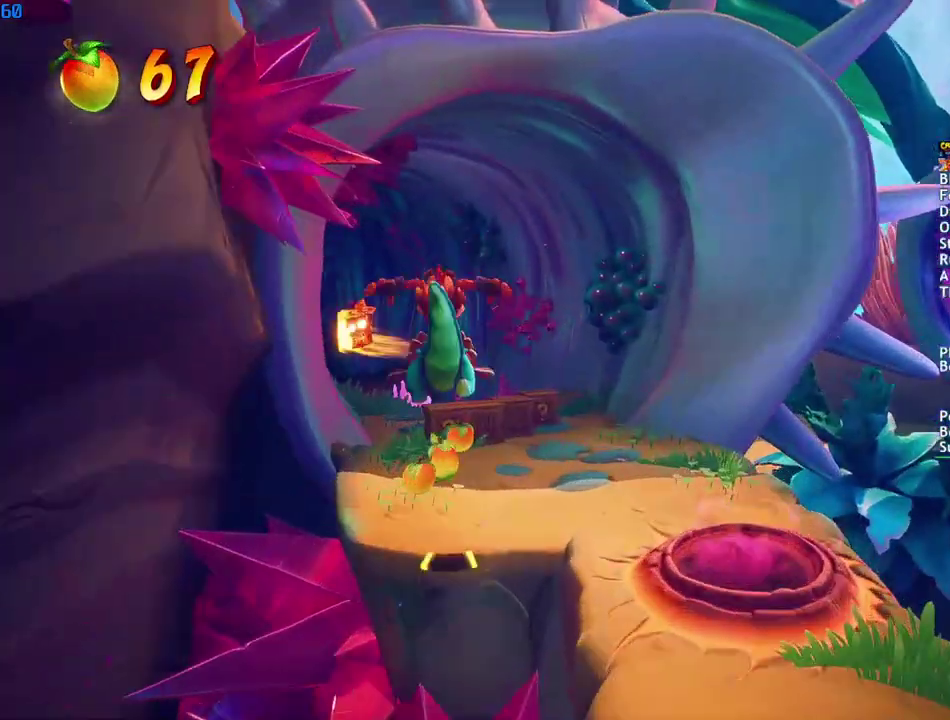
{"buttons": [], "left_stick": "center", "right_stick": "center", "events": [[183, "DPAD_RIGHT", "down"], [267, "CIRCLE", "down"], [317, "DPAD_RIGHT", "up"], [350, "CIRCLE", "up"], [400, "CIRCLE", "down"], [483, "CIRCLE", "up"]]}
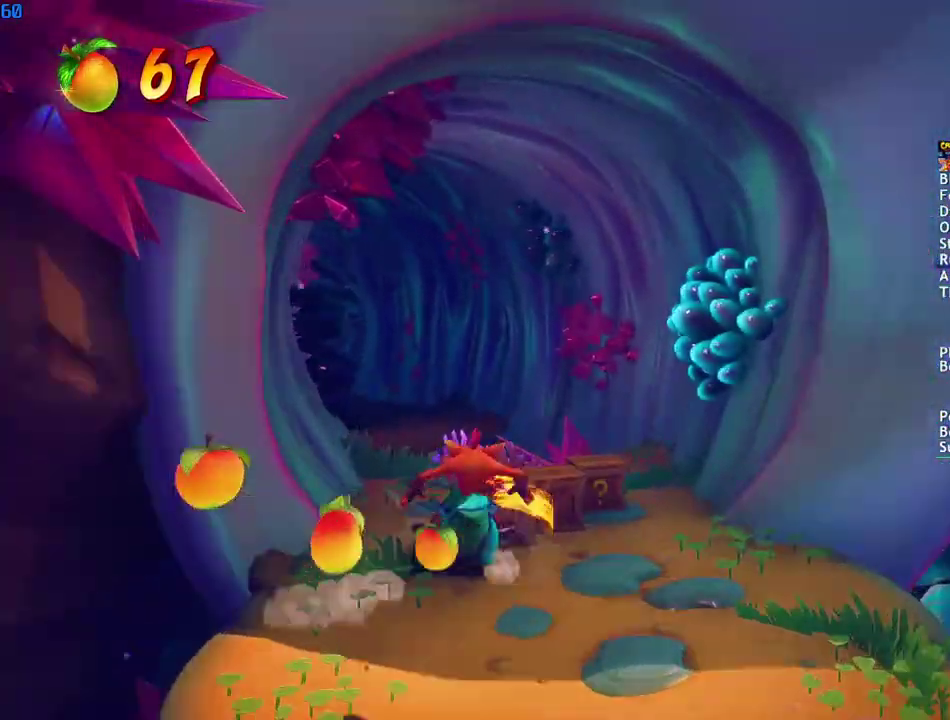
{"buttons": ["CROSS"], "left_stick": "center", "right_stick": "center", "events": [[33, "CIRCLE", "down"], [117, "CIRCLE", "up"], [167, "CIRCLE", "down"], [233, "CIRCLE", "up"], [350, "DPAD_LEFT", "down"], [400, "CROSS", "down"], [417, "DPAD_LEFT", "up"]]}
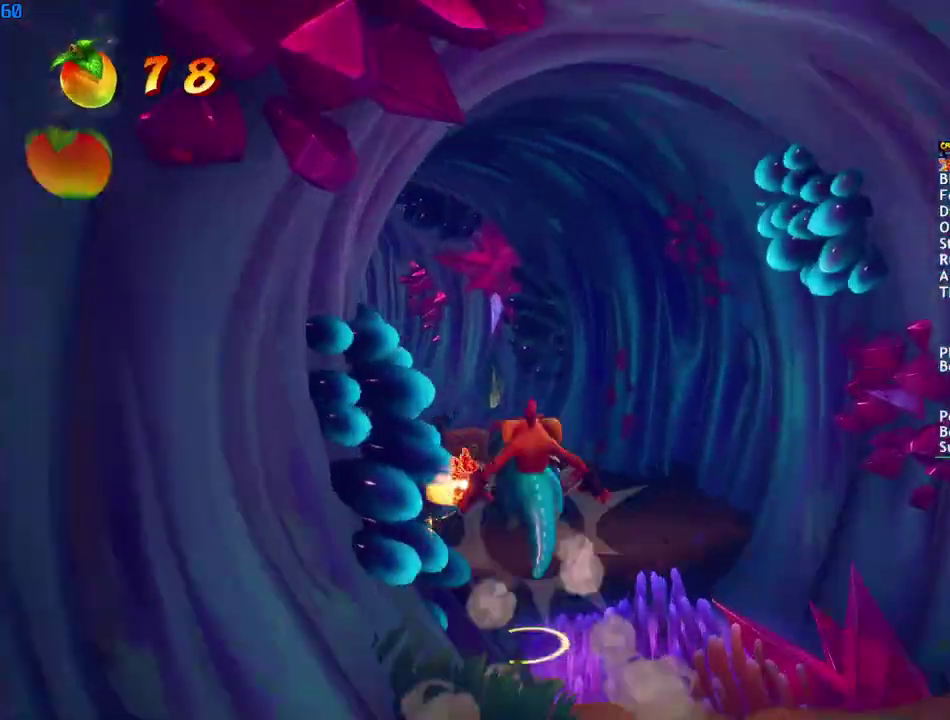
{"buttons": [], "left_stick": "center", "right_stick": "center", "events": [[283, "CROSS", "up"]]}
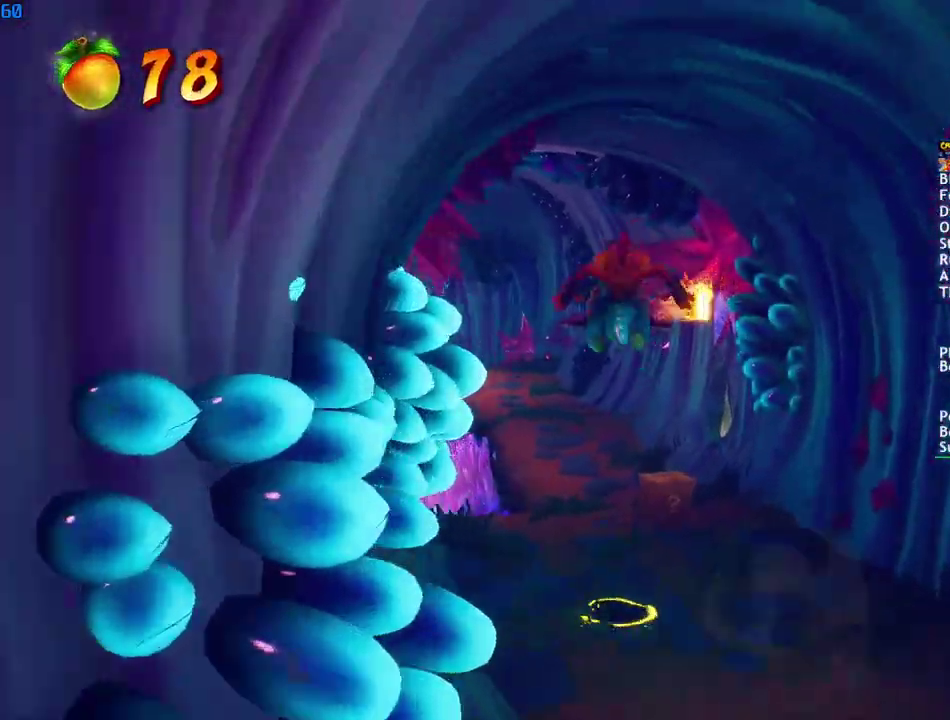
{"buttons": [], "left_stick": "center", "right_stick": "center", "events": [[167, "DPAD_RIGHT", "down"], [367, "DPAD_RIGHT", "up"]]}
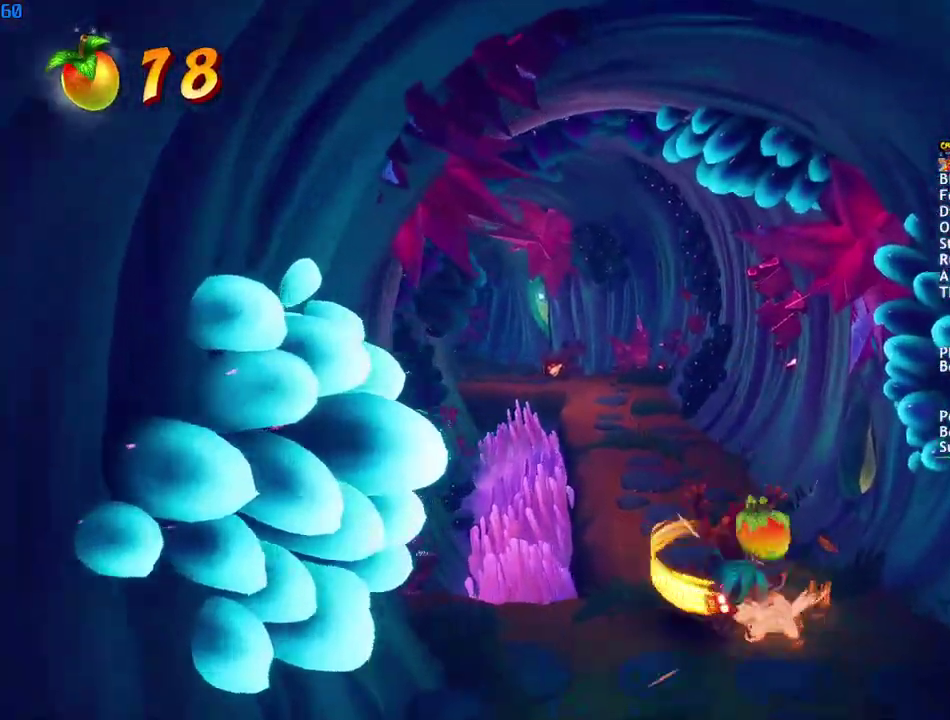
{"buttons": ["CIRCLE"], "left_stick": "center", "right_stick": "center", "events": [[33, "CIRCLE", "down"], [133, "CIRCLE", "up"], [183, "CIRCLE", "down"], [267, "CIRCLE", "up"], [317, "CIRCLE", "down"], [400, "CIRCLE", "up"], [467, "CIRCLE", "down"]]}
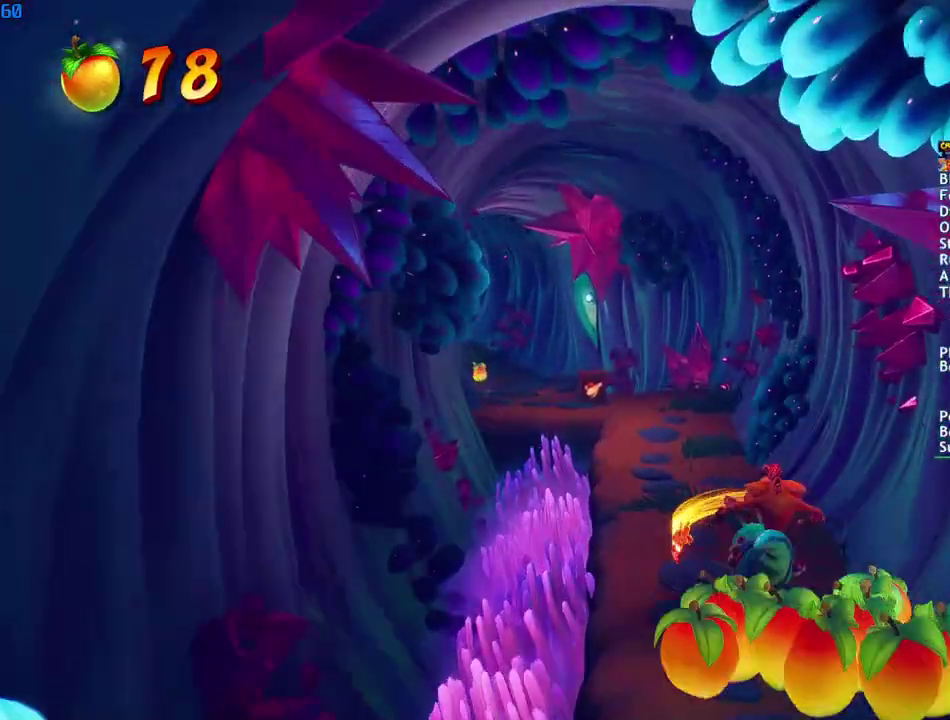
{"buttons": ["CIRCLE", "DPAD_LEFT"], "left_stick": "center", "right_stick": "center", "events": [[33, "CIRCLE", "up"], [100, "CIRCLE", "down"], [217, "CIRCLE", "up"], [283, "CIRCLE", "down"], [367, "CIRCLE", "up"], [383, "DPAD_LEFT", "down"], [433, "CIRCLE", "down"]]}
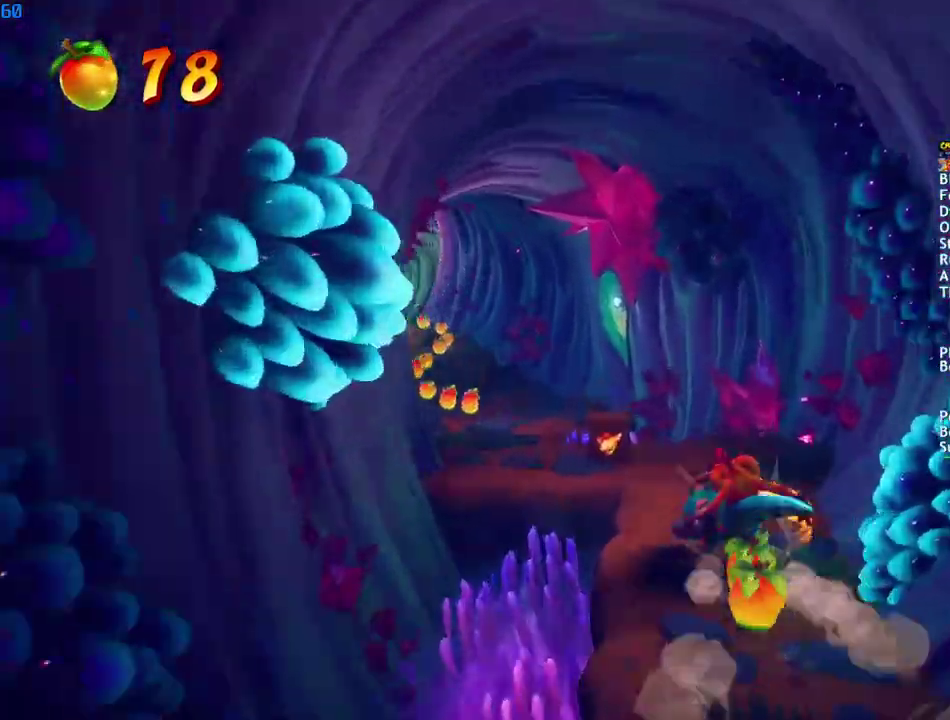
{"buttons": ["CIRCLE"], "left_stick": "center", "right_stick": "center", "events": [[17, "CIRCLE", "up"], [83, "CIRCLE", "down"], [167, "CIRCLE", "up"], [300, "DPAD_LEFT", "up"], [317, "CIRCLE", "down"], [383, "CIRCLE", "up"], [483, "CIRCLE", "down"]]}
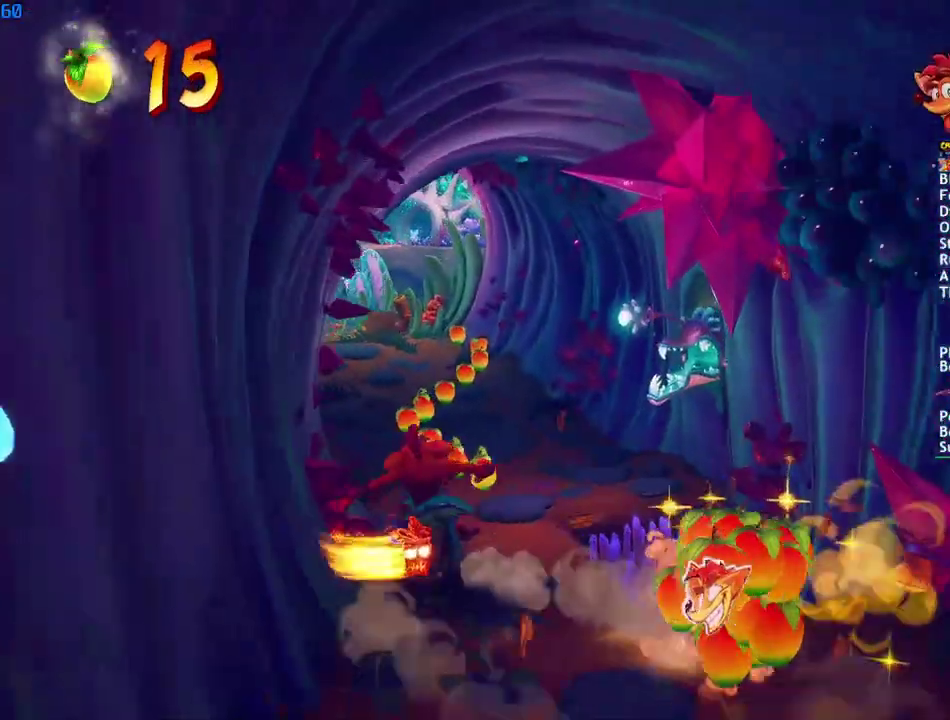
{"buttons": ["CIRCLE"], "left_stick": "center", "right_stick": "center", "events": [[50, "CIRCLE", "up"], [117, "CIRCLE", "down"], [183, "CIRCLE", "up"], [267, "CIRCLE", "down"], [383, "CIRCLE", "up"], [450, "CIRCLE", "down"]]}
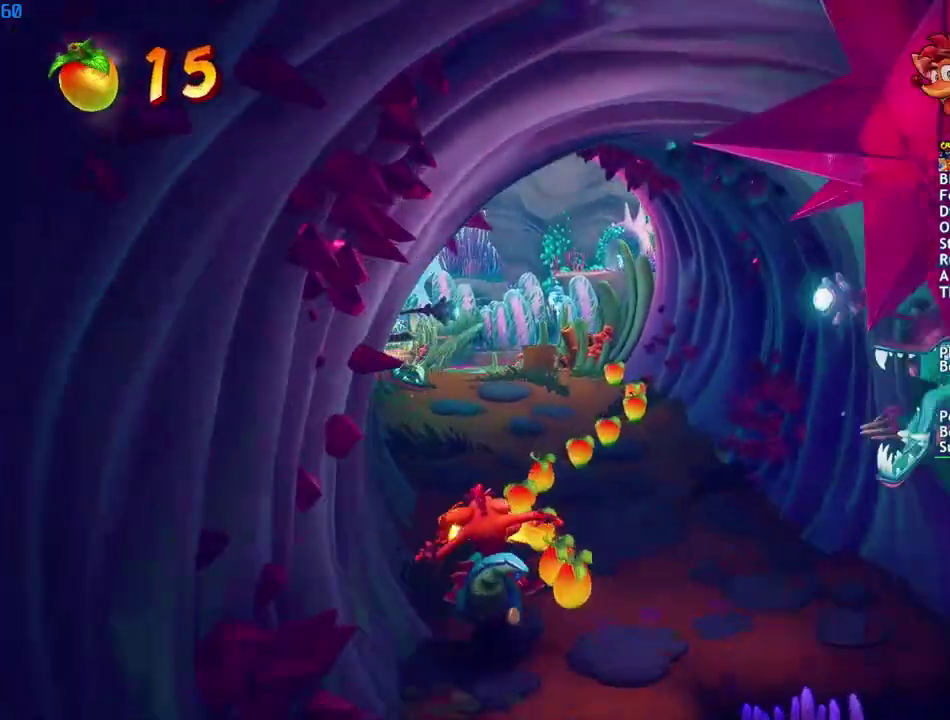
{"buttons": ["DPAD_RIGHT"], "left_stick": "center", "right_stick": "center", "events": [[33, "CIRCLE", "up"], [100, "CIRCLE", "down"], [167, "CIRCLE", "up"], [200, "DPAD_RIGHT", "down"], [233, "CIRCLE", "down"], [333, "CIRCLE", "up"], [400, "CIRCLE", "down"], [467, "CIRCLE", "up"]]}
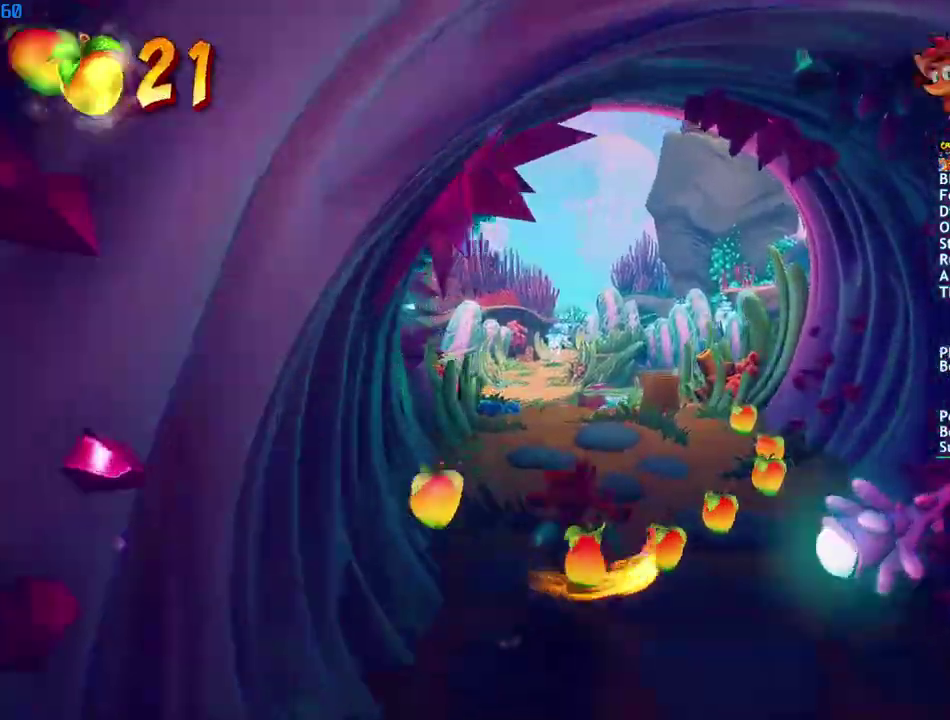
{"buttons": [], "left_stick": "center", "right_stick": "center", "events": [[33, "CIRCLE", "down"], [100, "CIRCLE", "up"], [167, "CIRCLE", "down"], [250, "CIRCLE", "up"], [283, "DPAD_RIGHT", "up"], [317, "CIRCLE", "down"], [367, "CIRCLE", "up"]]}
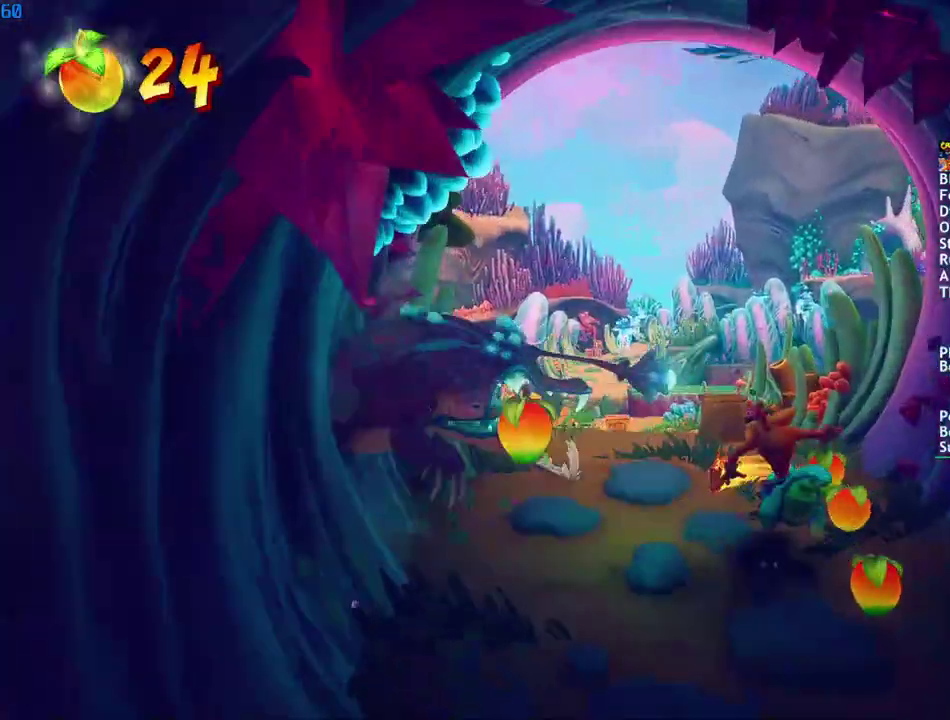
{"buttons": ["DPAD_LEFT"], "left_stick": "center", "right_stick": "center", "events": [[67, "CIRCLE", "down"], [167, "CIRCLE", "up"], [267, "CIRCLE", "down"], [350, "CIRCLE", "up"], [400, "CIRCLE", "down"], [417, "DPAD_LEFT", "down"], [483, "CIRCLE", "up"]]}
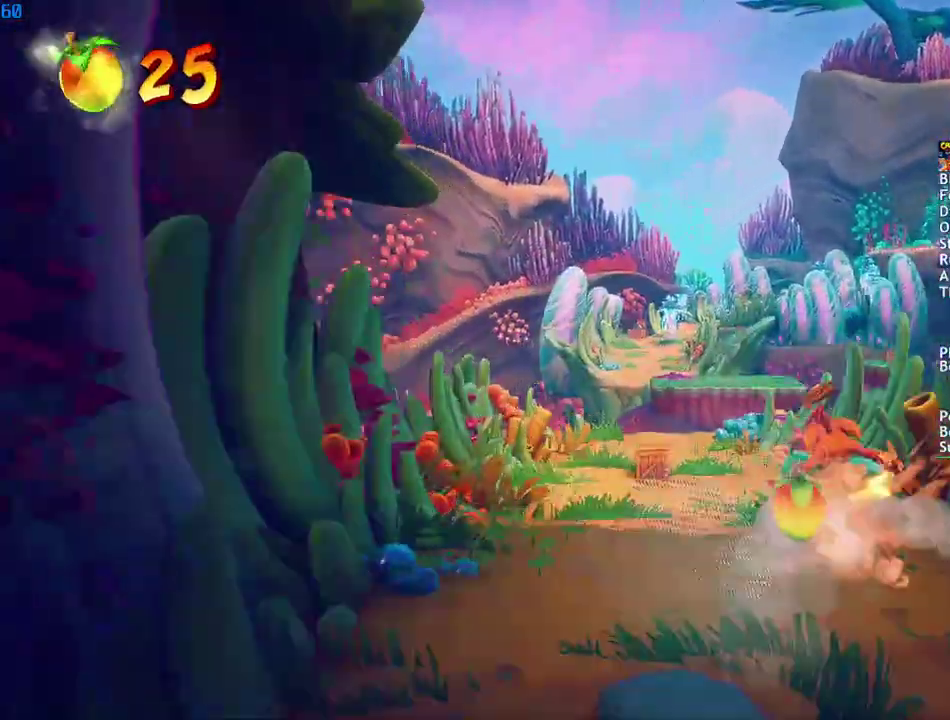
{"buttons": [], "left_stick": "center", "right_stick": "center", "events": [[17, "DPAD_LEFT", "up"], [50, "CIRCLE", "down"], [133, "CIRCLE", "up"], [217, "CIRCLE", "down"], [333, "CIRCLE", "up"]]}
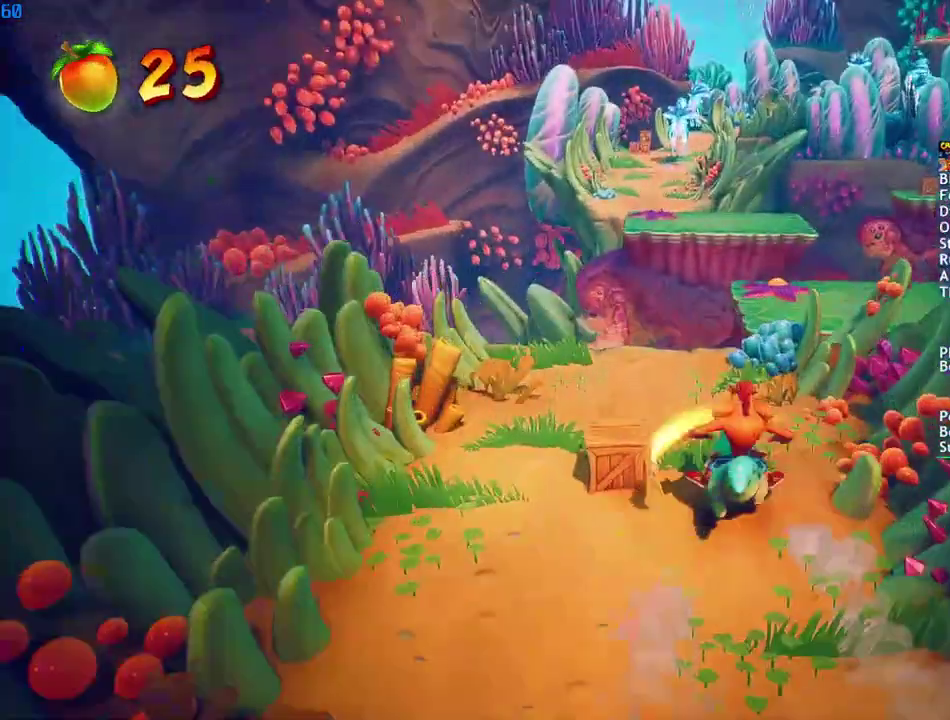
{"buttons": [], "left_stick": "center", "right_stick": "center", "events": []}
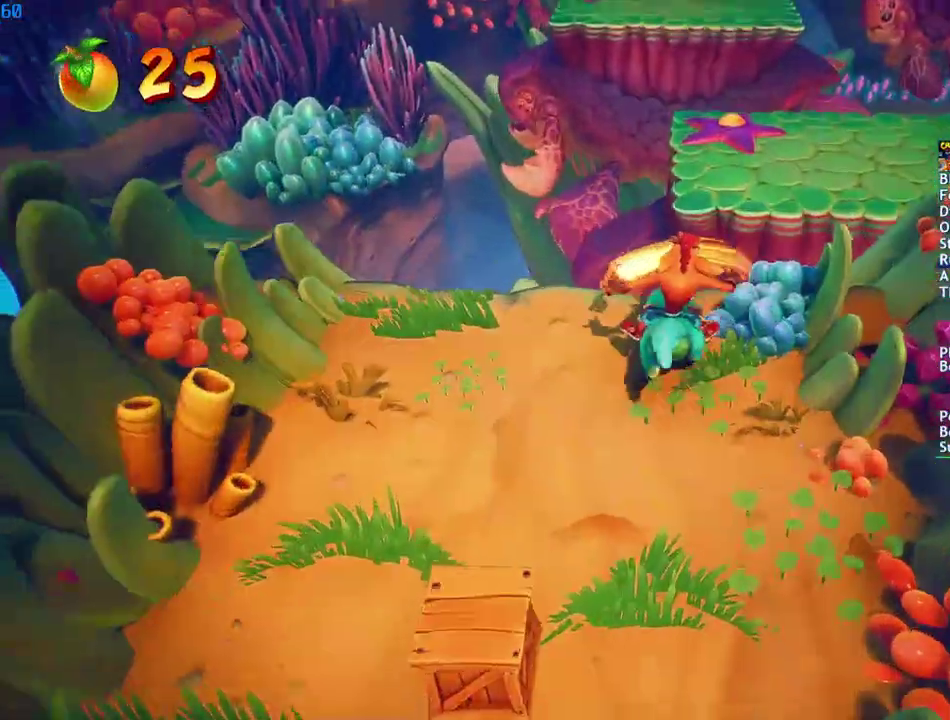
{"buttons": ["DPAD_RIGHT"], "left_stick": "center", "right_stick": "center", "events": [[150, "CROSS", "down"], [233, "CROSS", "up"], [383, "DPAD_RIGHT", "down"]]}
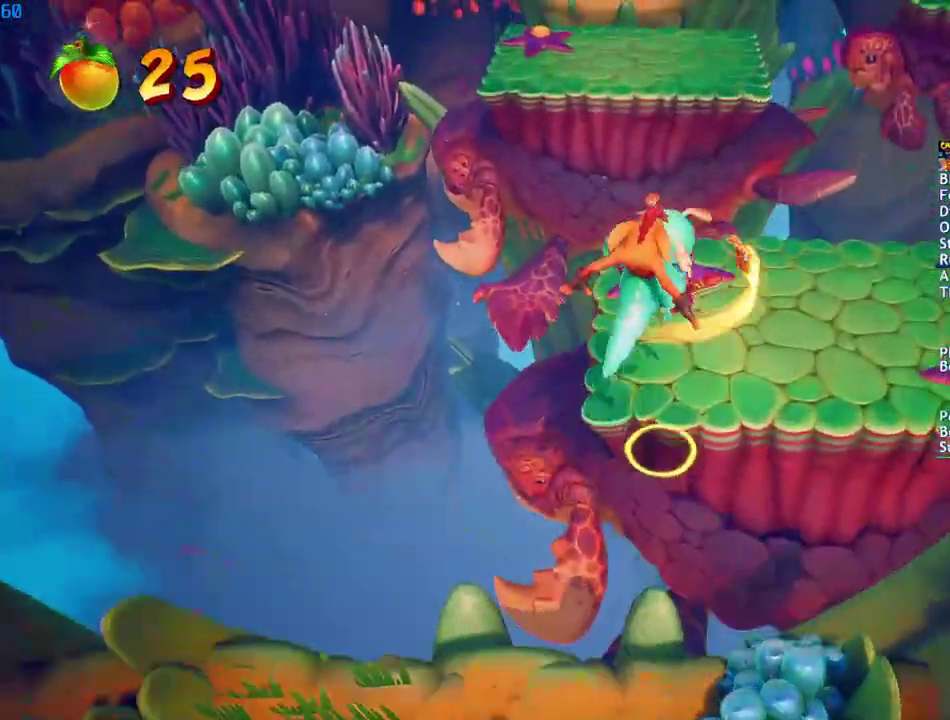
{"buttons": [], "left_stick": "center", "right_stick": "center", "events": [[117, "DPAD_RIGHT", "up"]]}
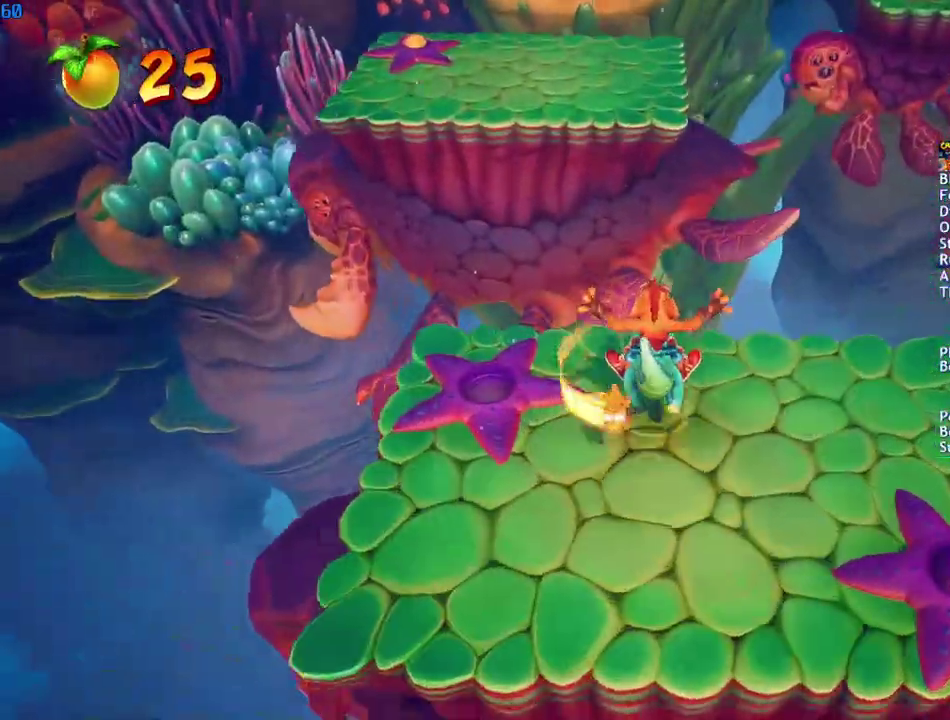
{"buttons": ["CROSS"], "left_stick": "center", "right_stick": "center", "events": [[183, "CROSS", "down"], [200, "DPAD_LEFT", "down"], [500, "DPAD_LEFT", "up"]]}
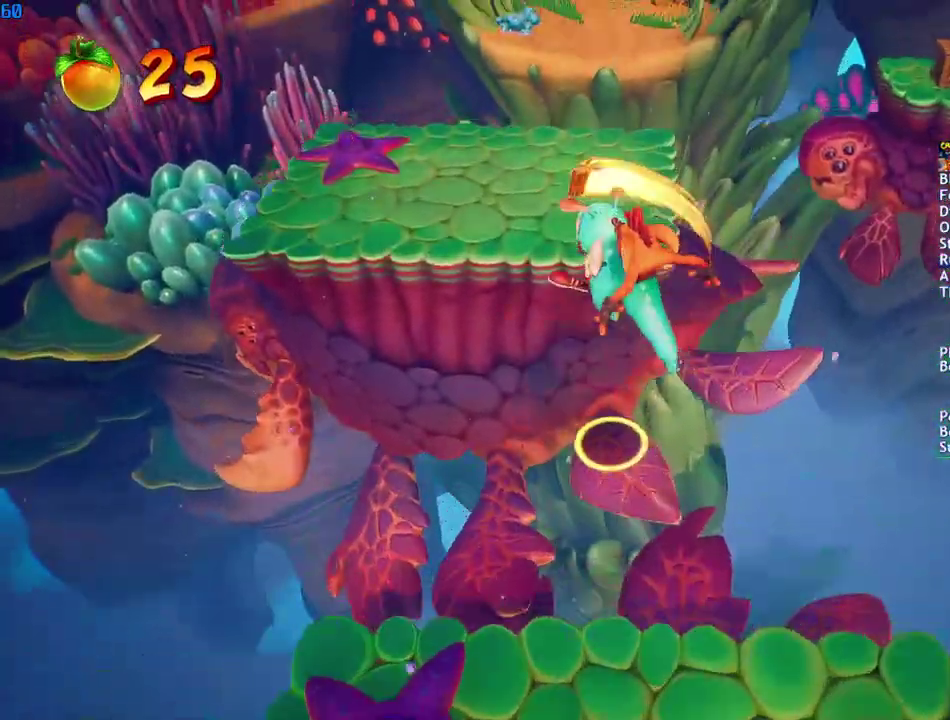
{"buttons": [], "left_stick": "center", "right_stick": "center", "events": [[300, "CROSS", "up"], [317, "DPAD_LEFT", "down"], [450, "DPAD_LEFT", "up"]]}
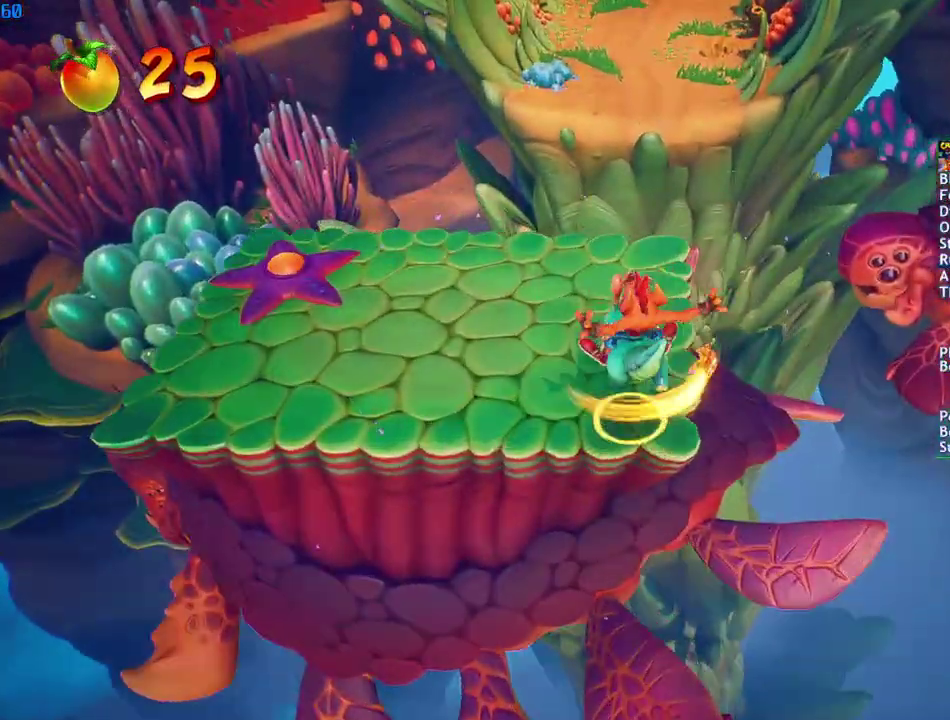
{"buttons": [], "left_stick": "center", "right_stick": "center", "events": [[117, "CIRCLE", "down"], [200, "CIRCLE", "up"], [267, "CIRCLE", "down"], [333, "CIRCLE", "up"], [400, "CIRCLE", "down"], [467, "CIRCLE", "up"]]}
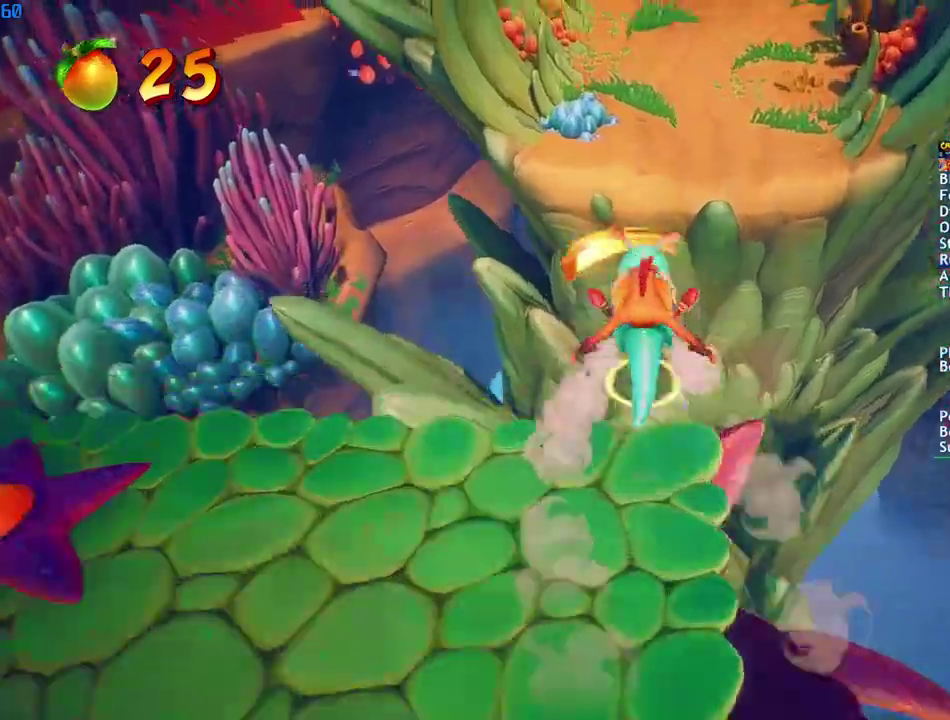
{"buttons": [], "left_stick": "center", "right_stick": "center", "events": [[17, "CROSS", "down"], [500, "CROSS", "up"]]}
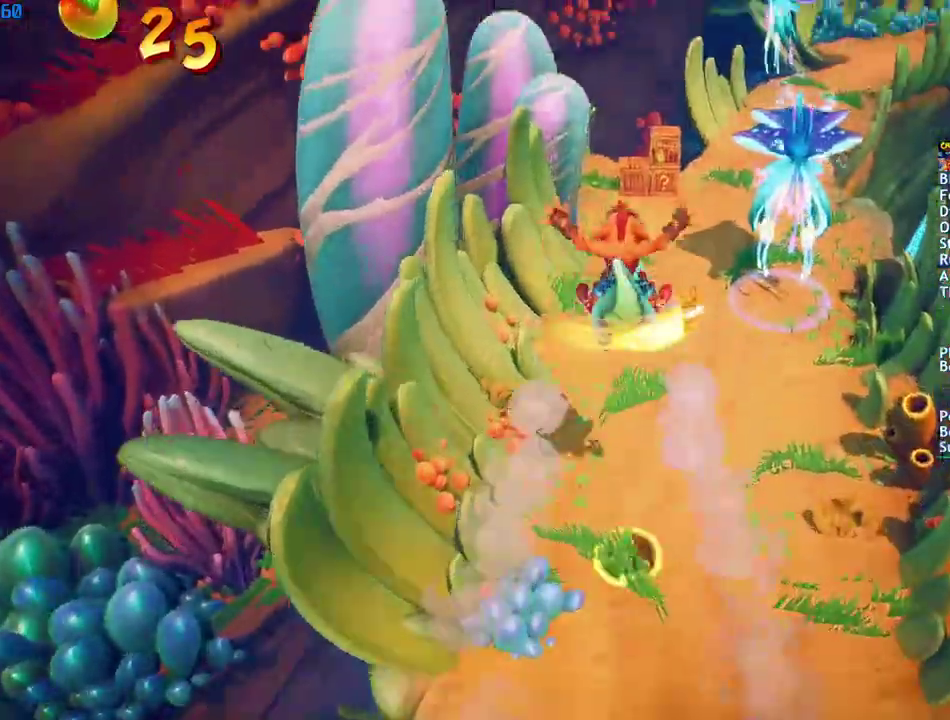
{"buttons": ["DPAD_RIGHT"], "left_stick": "center", "right_stick": "center", "events": [[317, "DPAD_RIGHT", "down"], [367, "DPAD_RIGHT", "up"], [500, "DPAD_RIGHT", "down"]]}
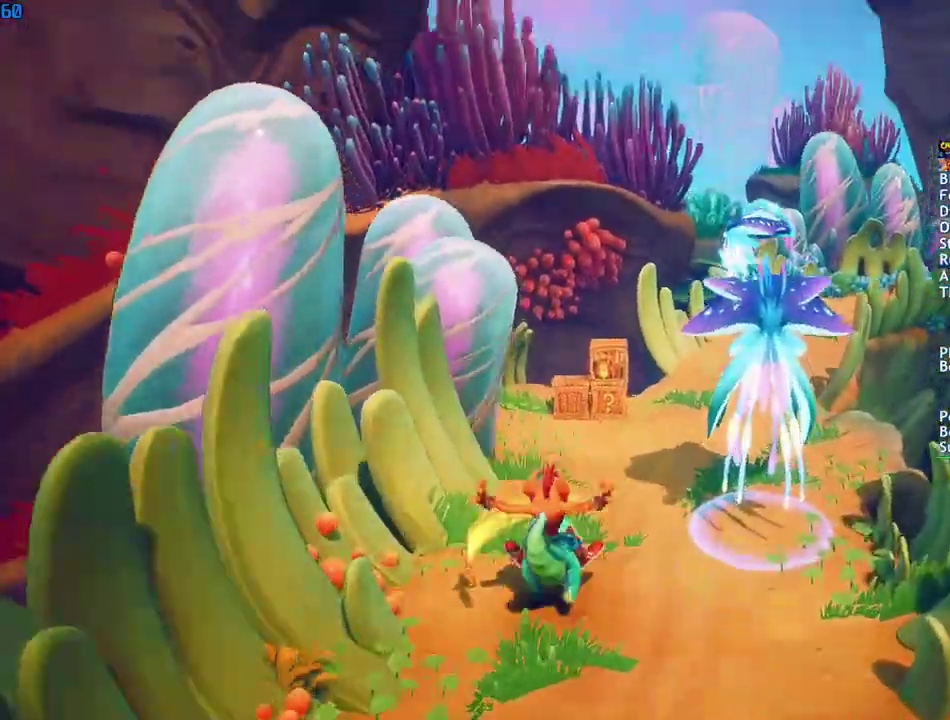
{"buttons": ["CIRCLE", "DPAD_RIGHT"], "left_stick": "center", "right_stick": "center", "events": [[50, "DPAD_RIGHT", "up"], [133, "DPAD_RIGHT", "down"], [167, "CIRCLE", "down"], [250, "CIRCLE", "up"], [317, "CIRCLE", "down"], [400, "CIRCLE", "up"], [450, "CIRCLE", "down"]]}
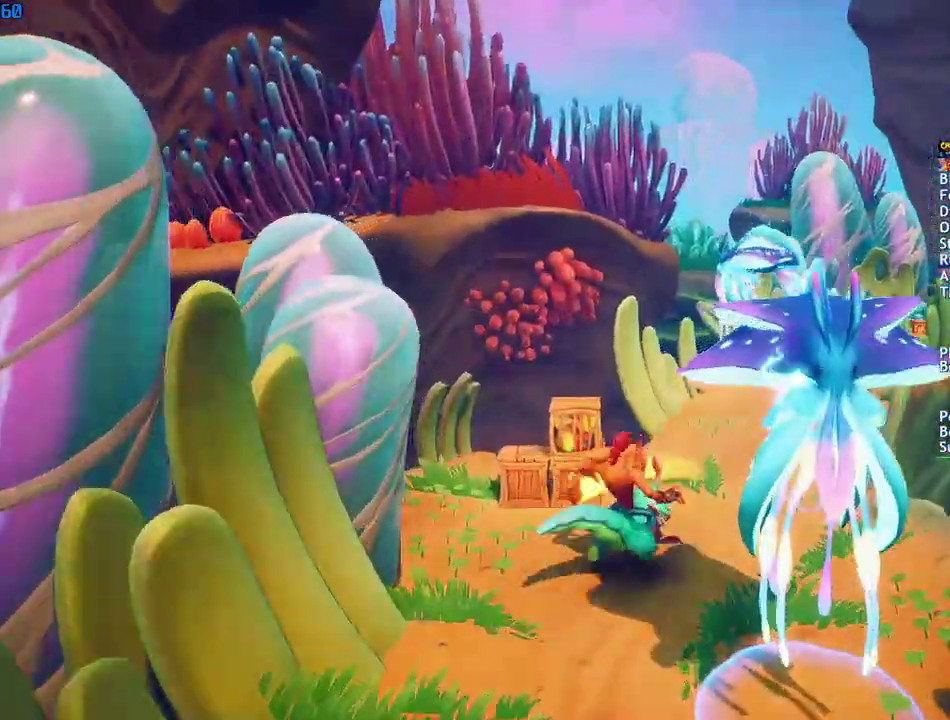
{"buttons": [], "left_stick": "center", "right_stick": "center", "events": [[33, "CIRCLE", "up"], [33, "DPAD_RIGHT", "up"], [83, "CIRCLE", "down"], [167, "CIRCLE", "up"], [183, "DPAD_RIGHT", "down"], [233, "CIRCLE", "down"], [317, "CIRCLE", "up"], [383, "CIRCLE", "down"], [467, "CIRCLE", "up"], [483, "DPAD_RIGHT", "up"]]}
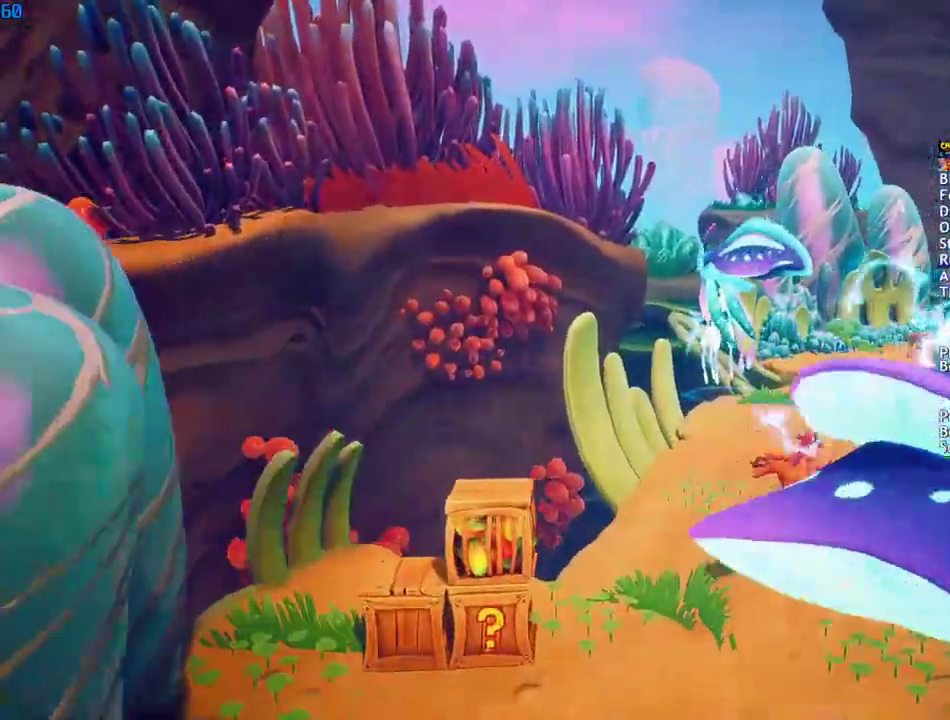
{"buttons": ["CIRCLE"], "left_stick": "center", "right_stick": "center", "events": [[33, "CIRCLE", "down"], [117, "CIRCLE", "up"], [183, "CIRCLE", "down"], [267, "CIRCLE", "up"], [333, "CIRCLE", "down"], [400, "CIRCLE", "up"], [467, "CIRCLE", "down"]]}
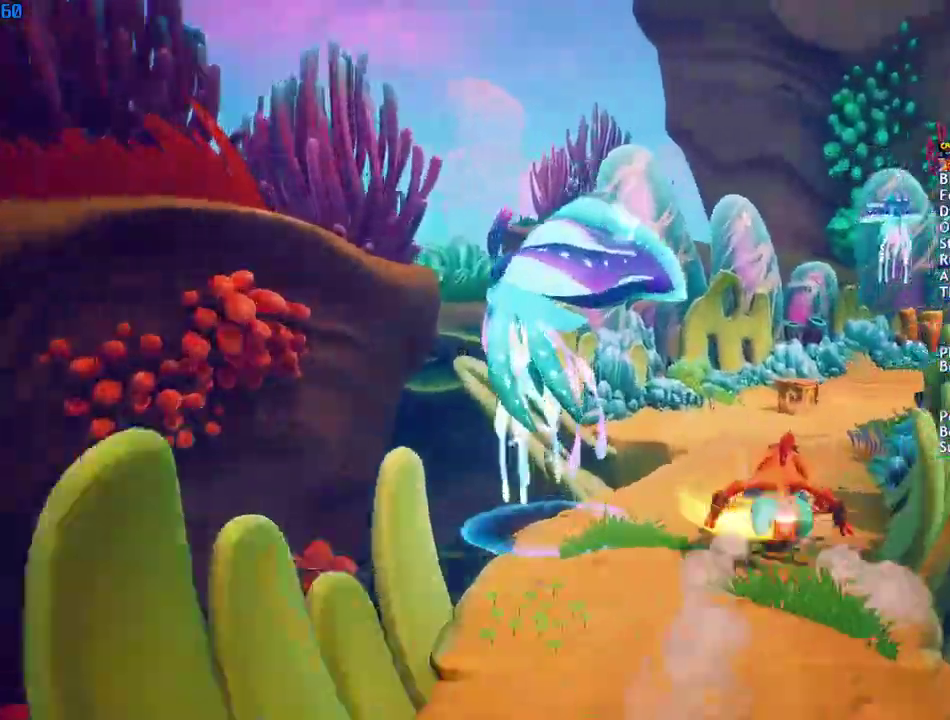
{"buttons": ["DPAD_LEFT"], "left_stick": "center", "right_stick": "center", "events": [[50, "CIRCLE", "up"], [67, "DPAD_LEFT", "down"], [333, "DPAD_LEFT", "up"], [450, "DPAD_LEFT", "down"]]}